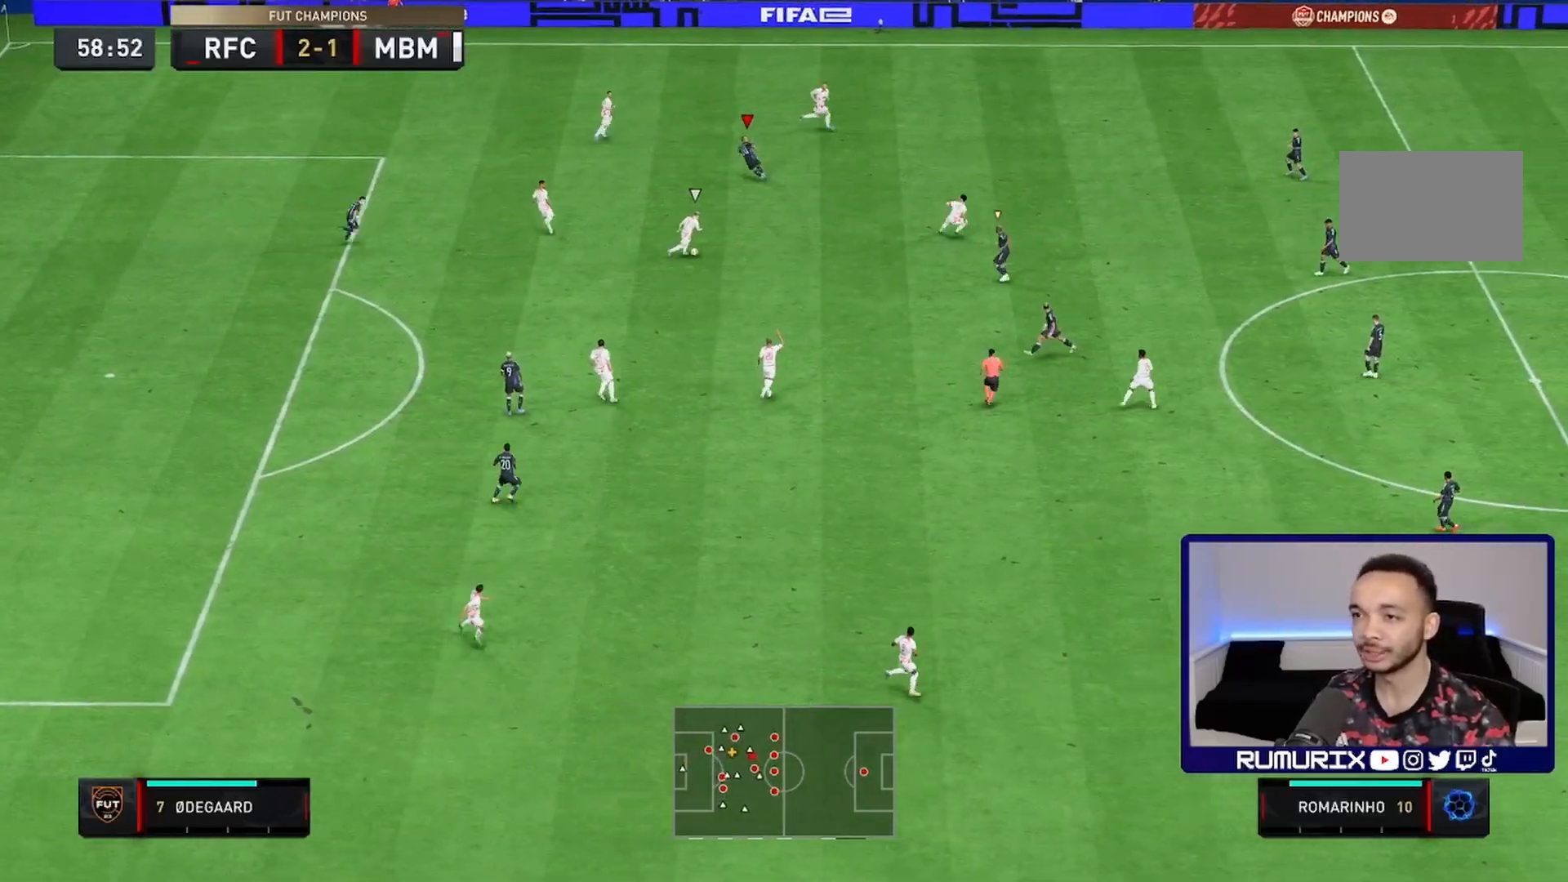
Gameplay with a controller (PlayStation layout); each line is a JSON object with the inputs held at the frame after it. "events" lists button and stick changes between this image and that frame as [ms after this image, input, new state], when the widget could be followed in between. Not read: L3 R3.
{"buttons": ["R2"], "left_stick": "up-left", "right_stick": "center", "events": [[150, "L1", "up"], [383, "left_stick", "up-left"]]}
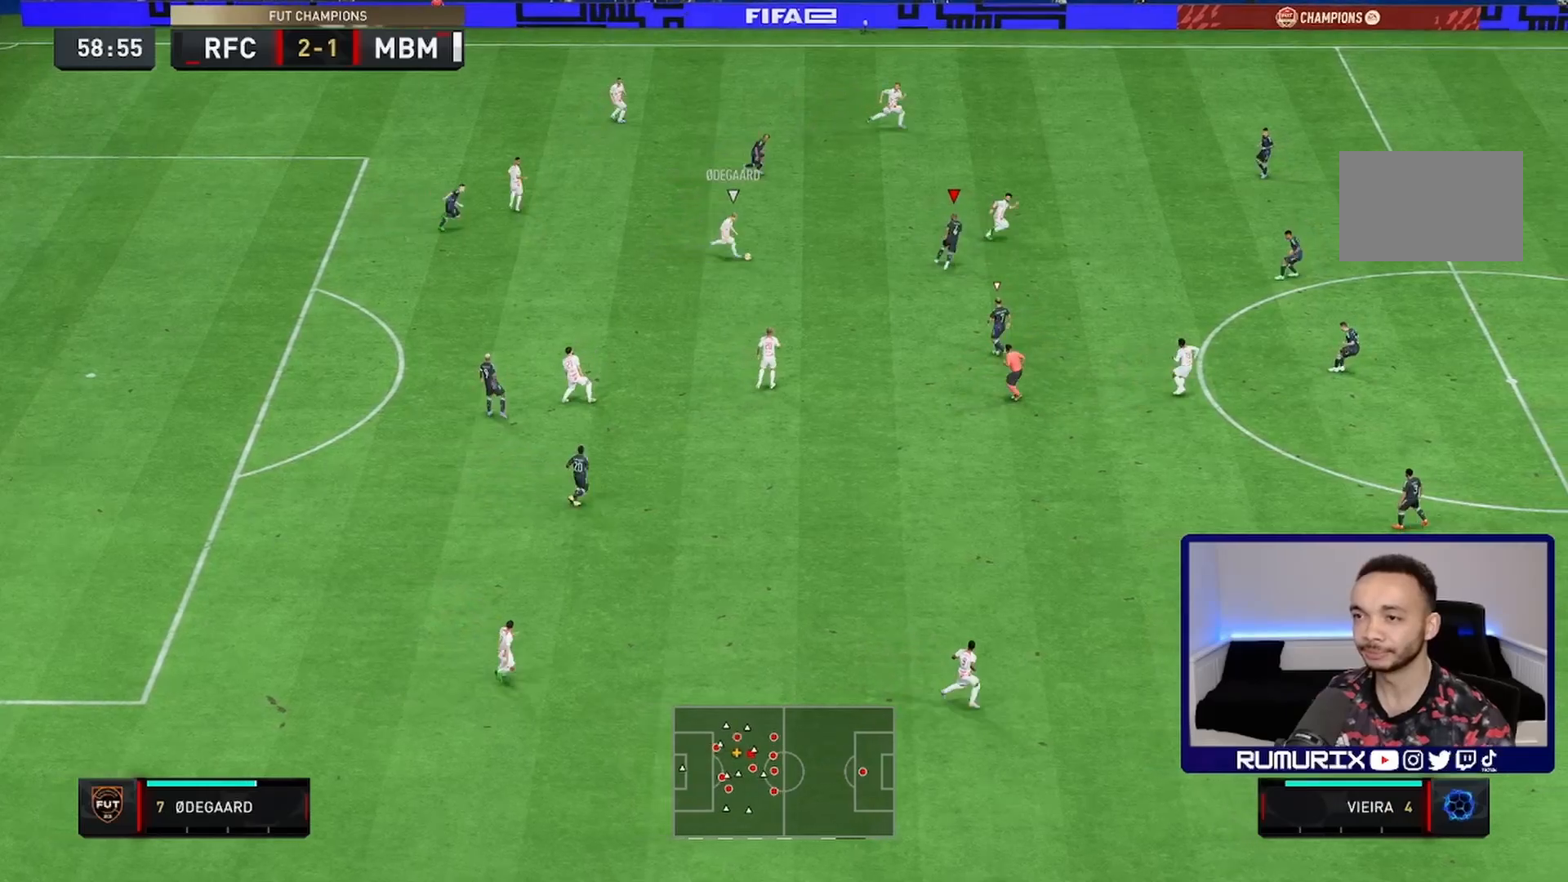
{"buttons": ["R2"], "left_stick": "down-left", "right_stick": "center", "events": [[50, "left_stick", "left"], [67, "L2", "down"], [183, "L2", "up"], [200, "left_stick", "down-left"]]}
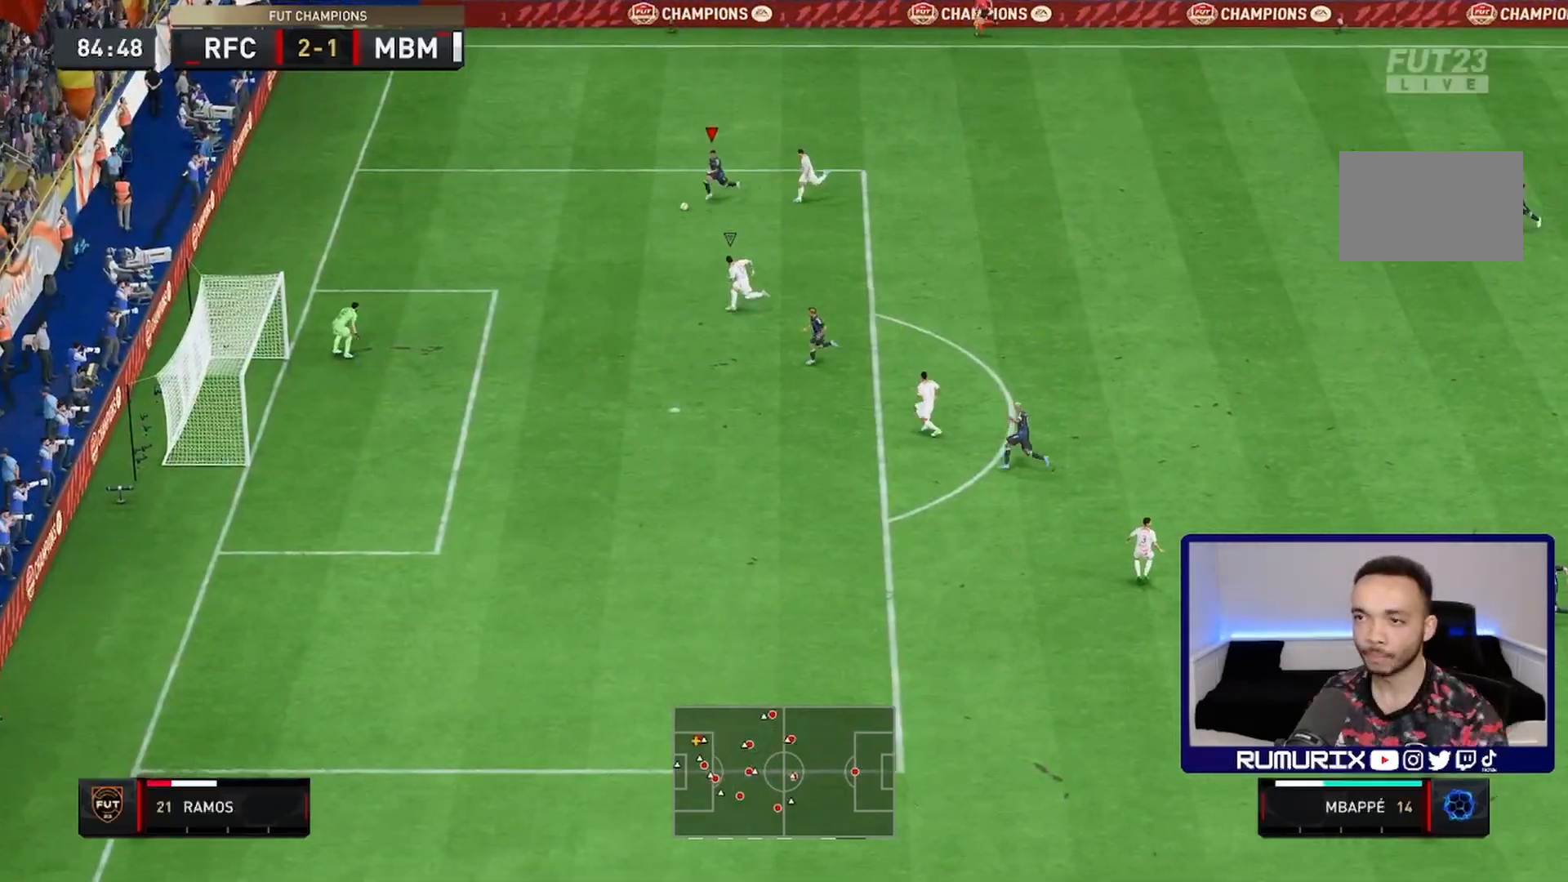
{"buttons": ["R2"], "left_stick": "down-left", "right_stick": "center", "events": []}
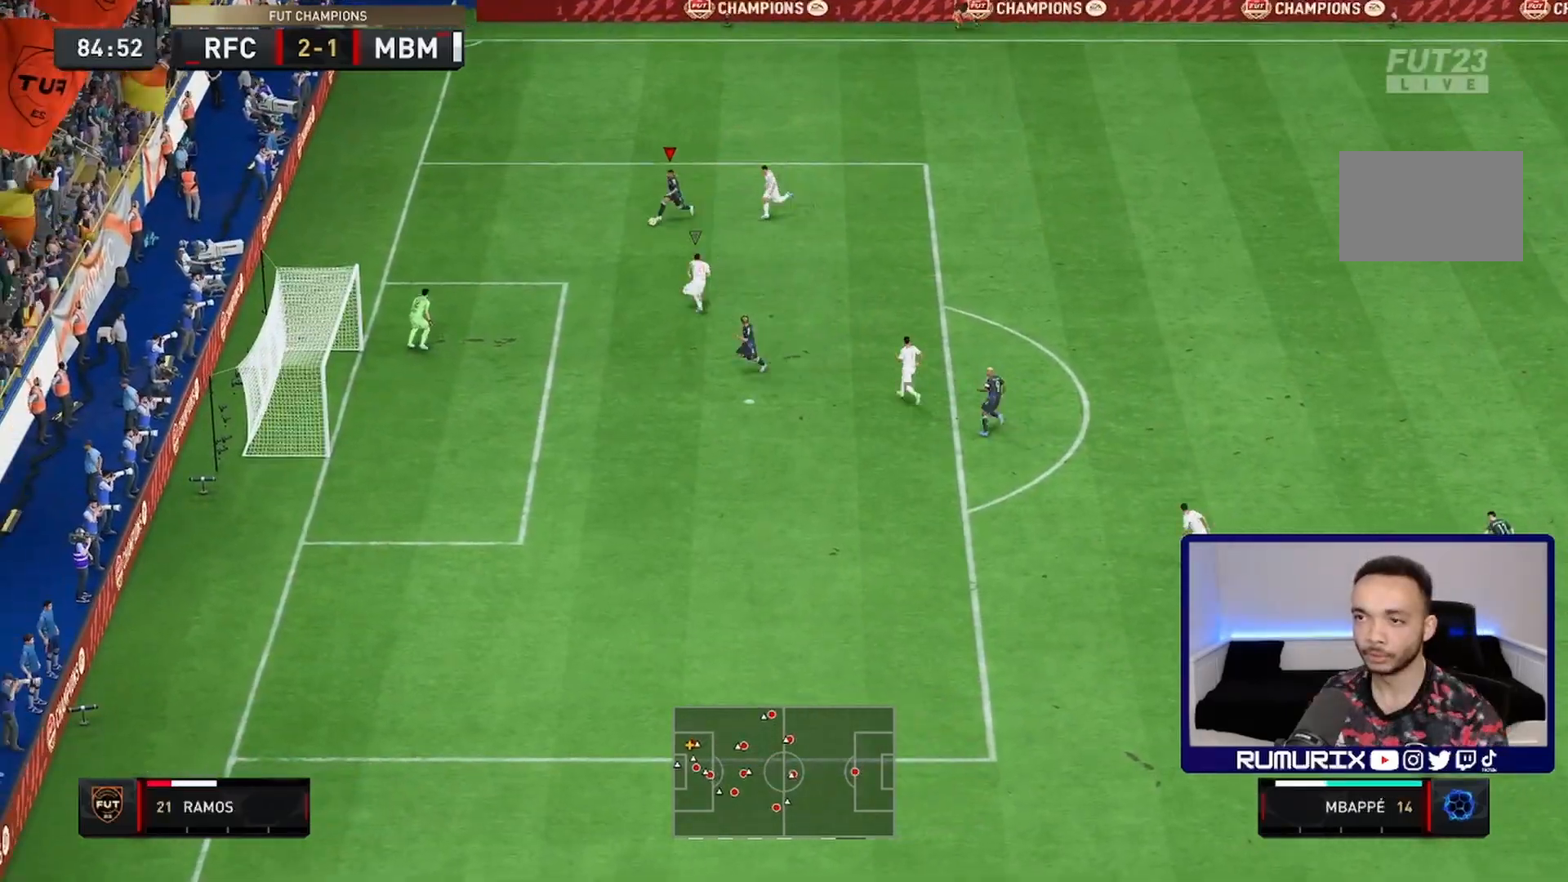
{"buttons": ["CROSS"], "left_stick": "down", "right_stick": "center", "events": [[417, "left_stick", "down"], [483, "CROSS", "down"], [483, "R2", "up"]]}
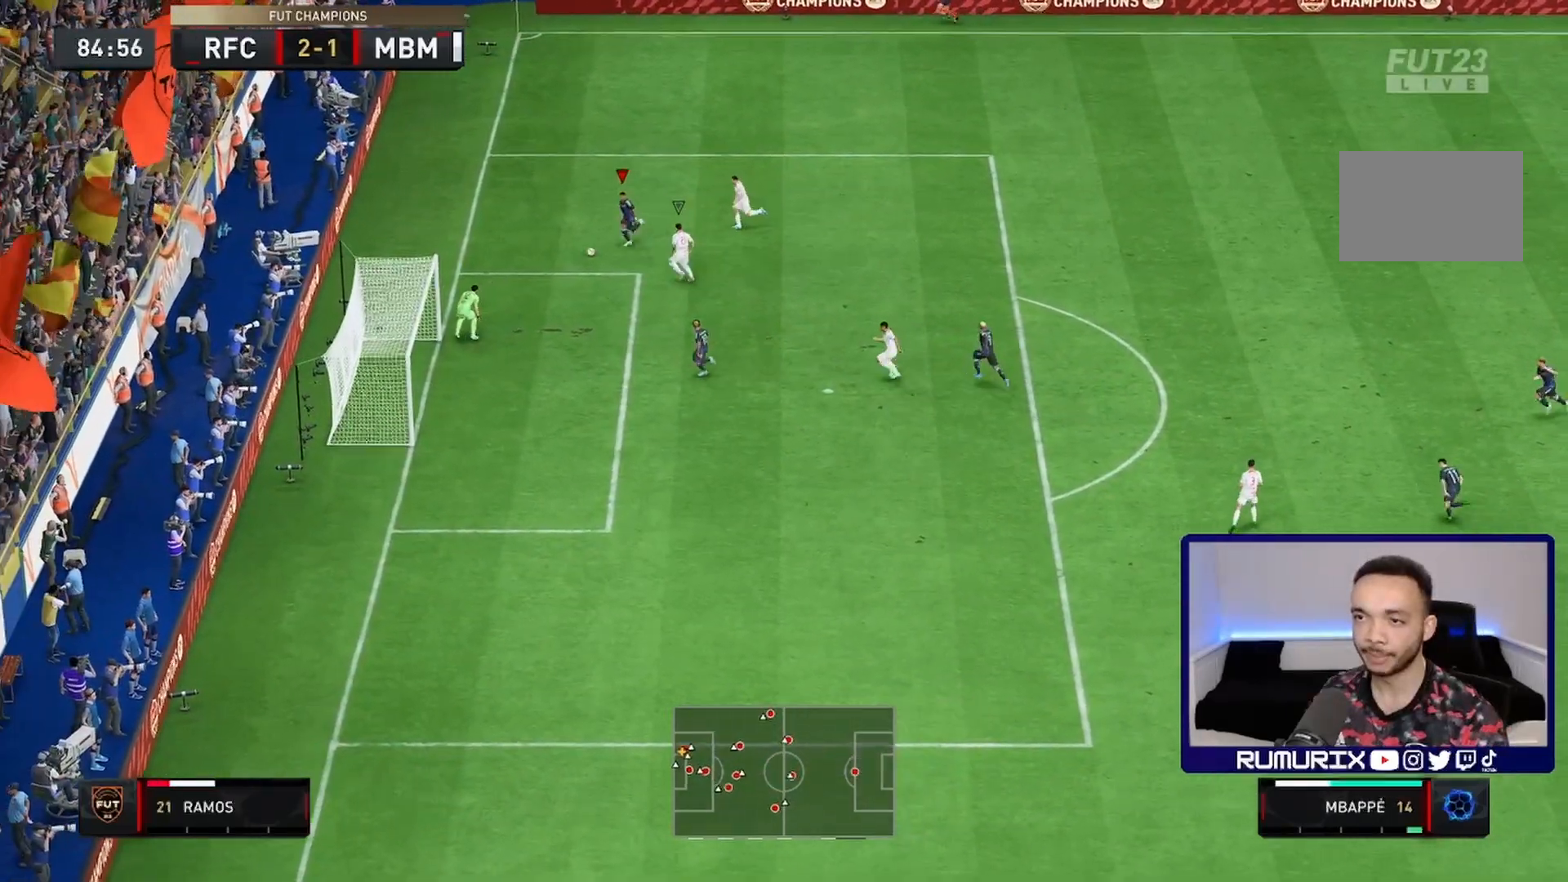
{"buttons": [], "left_stick": "down", "right_stick": "center", "events": [[150, "CROSS", "up"]]}
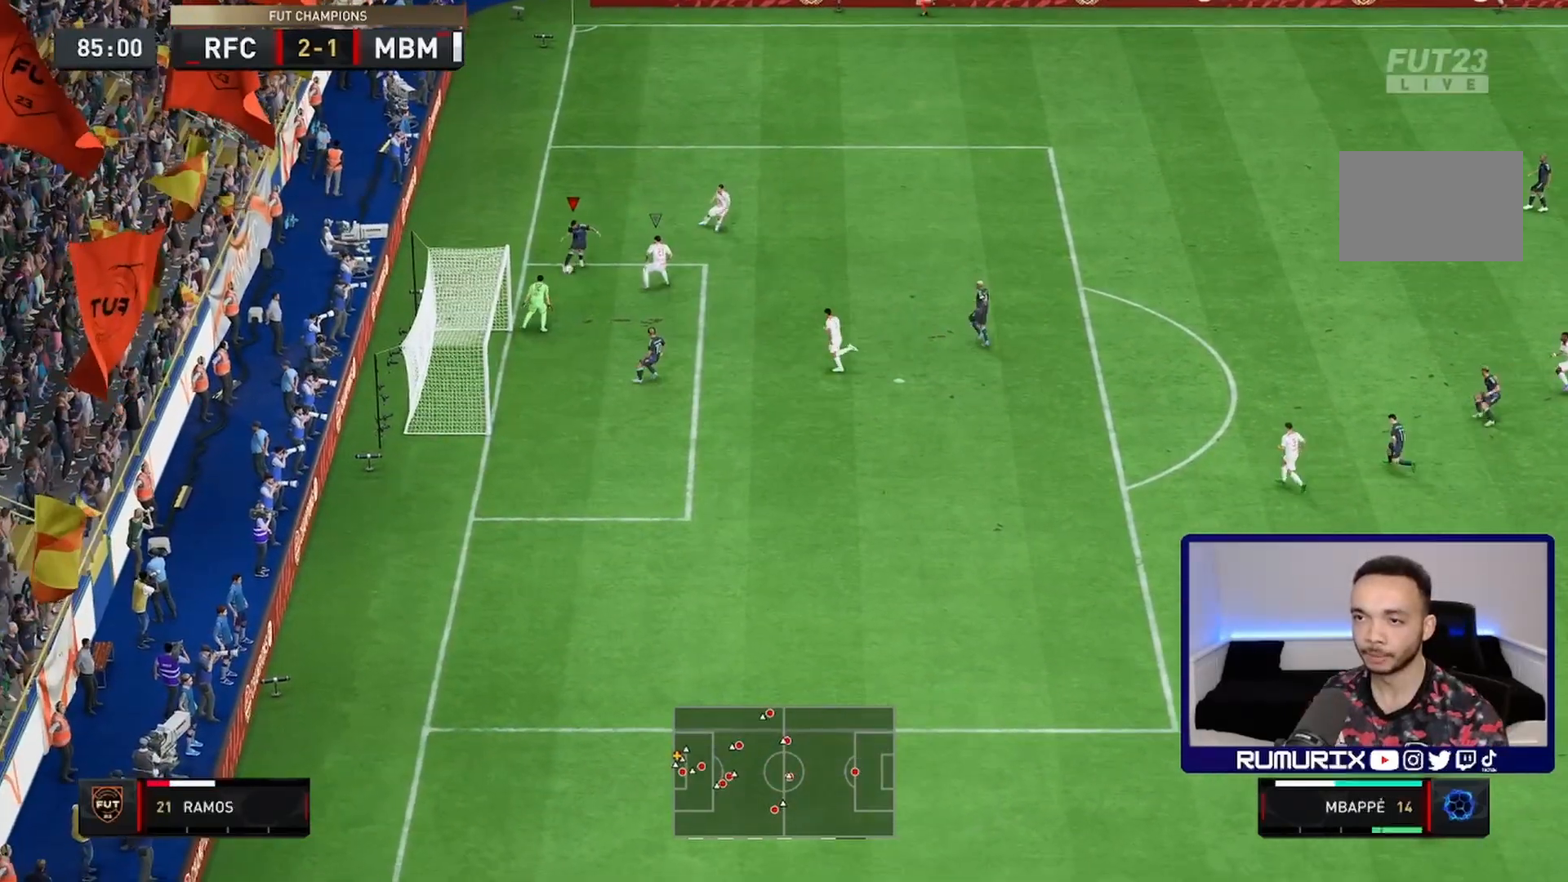
{"buttons": [], "left_stick": "down-left", "right_stick": "center", "events": [[117, "CIRCLE", "down"], [150, "left_stick", "down-left"], [250, "CIRCLE", "up"]]}
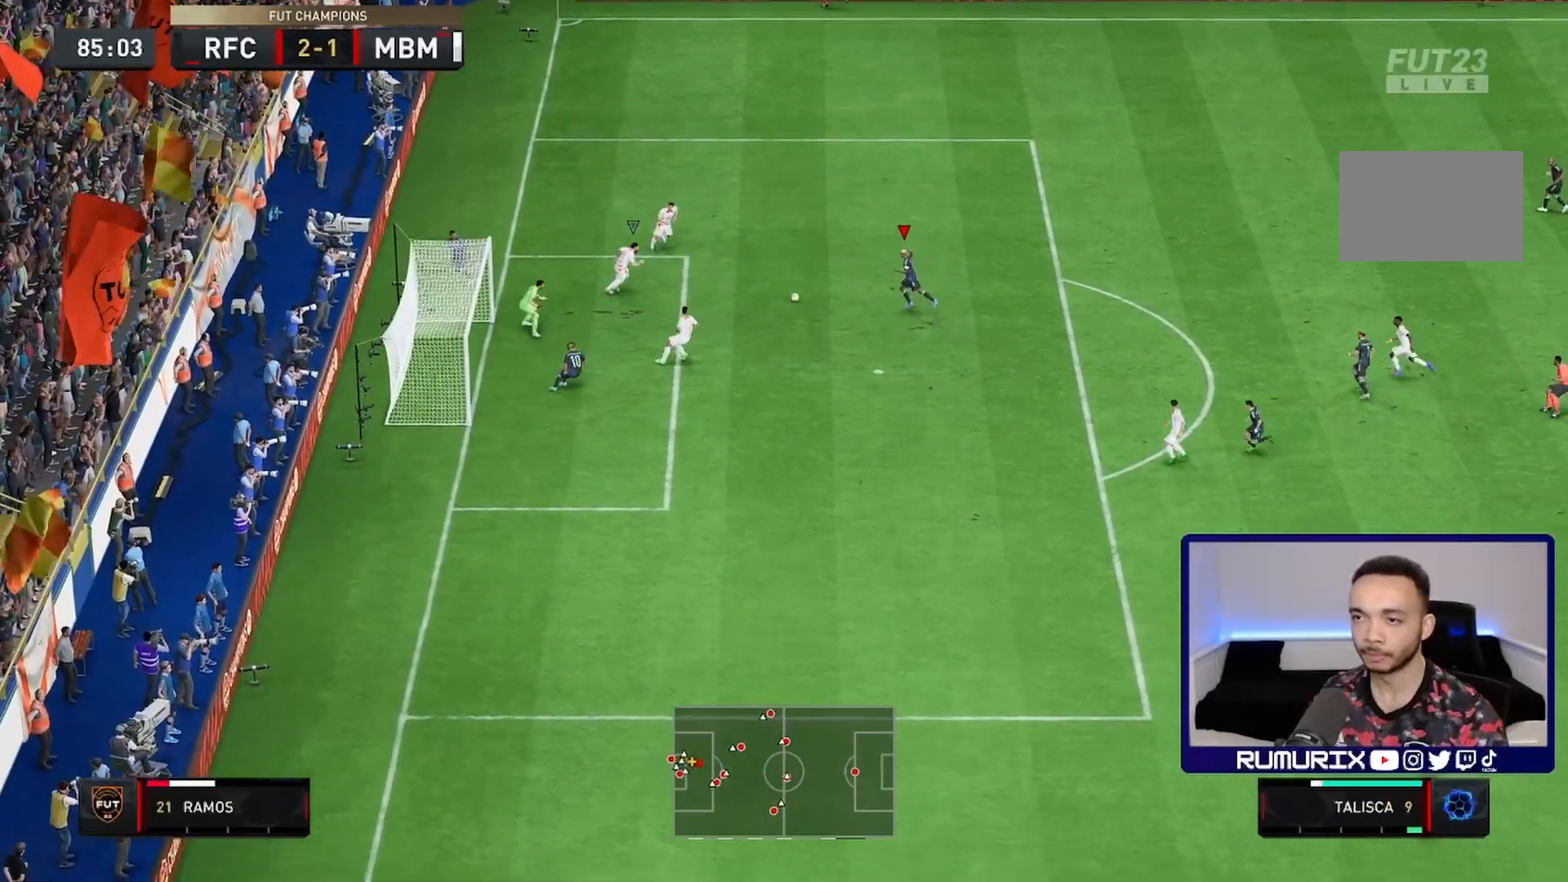
{"buttons": [], "left_stick": "down-left", "right_stick": "center", "events": []}